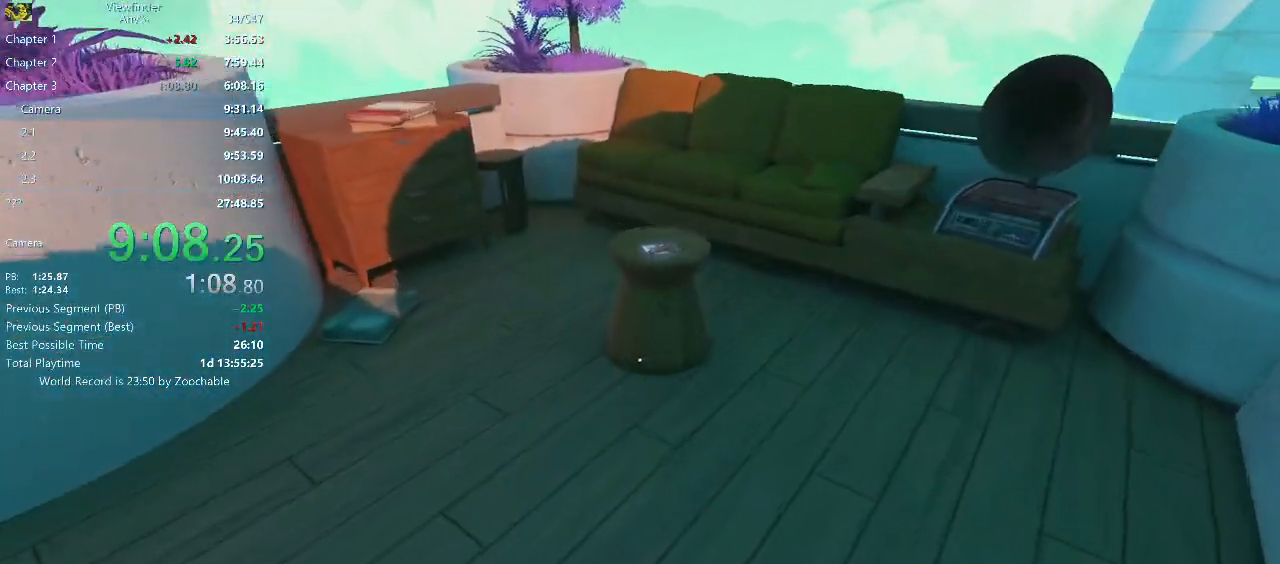
Gameplay with keyboard and mouse; each line is a JSON object with the keys and mouse buttons held at the frame after it. "events" lists presses ("down") and releases ("up") of "a", "d", "e", "escape", "f", "q", "r", "return", "s", "shift", "space", "w", "mouse_left", "mouse_middle", "mouse_right", "mouse_wheel_up" and "mouse_wheel_down" between this image and that frame as [ms after this image, input, new state], when the widget could be followed in between. "mouse_left", "mouse_middle", "mouse_right", "mouse_wheel_up", "mouse_wheel_down" = the "left", "middle", "right", "wheel_up", "wheel_down" buttons of the "mouse" list. No other keys are recorded. Mouse movement is not recorded.
{"keys": ["a", "w"], "mouse": [], "events": [[333, "mouse_middle", "down"], [367, "a", "down"], [417, "mouse_middle", "up"]]}
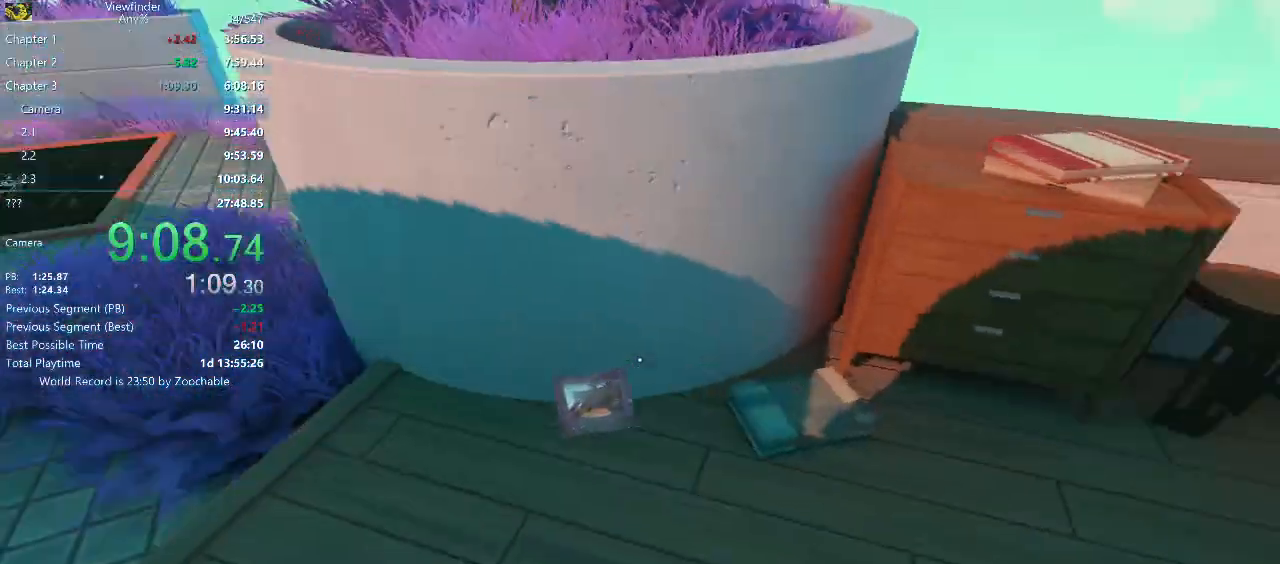
{"keys": ["a", "w"], "mouse": ["right"], "events": [[267, "mouse_right", "down"], [283, "space", "down"], [433, "space", "up"]]}
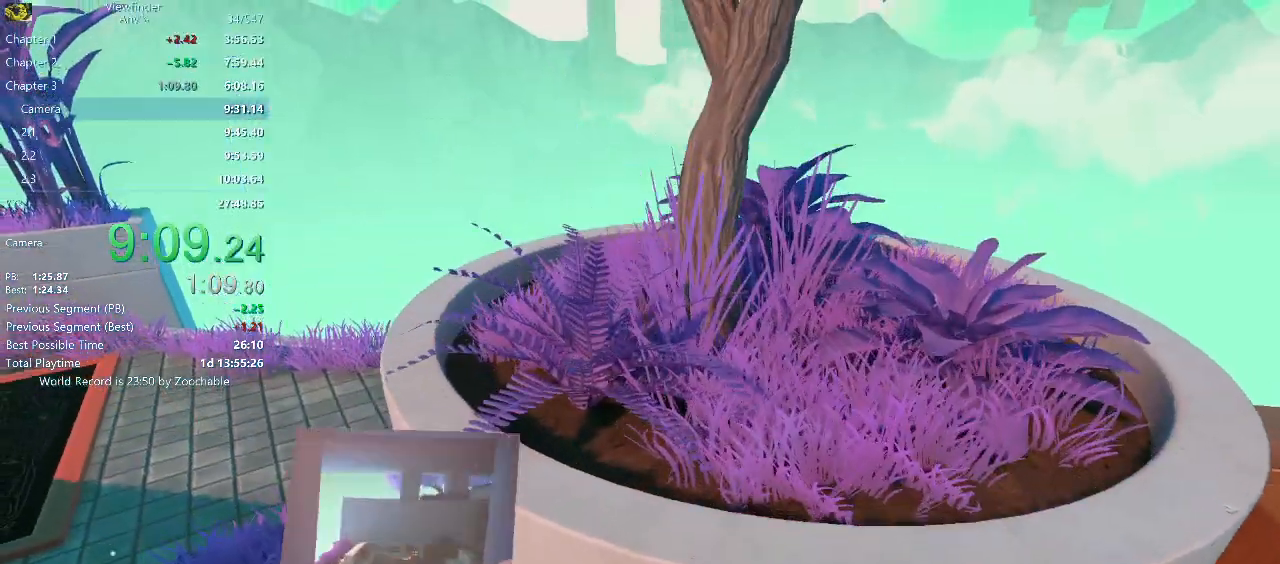
{"keys": ["w"], "mouse": [], "events": [[117, "mouse_left", "down"], [300, "mouse_left", "up"], [350, "a", "up"], [500, "mouse_right", "up"]]}
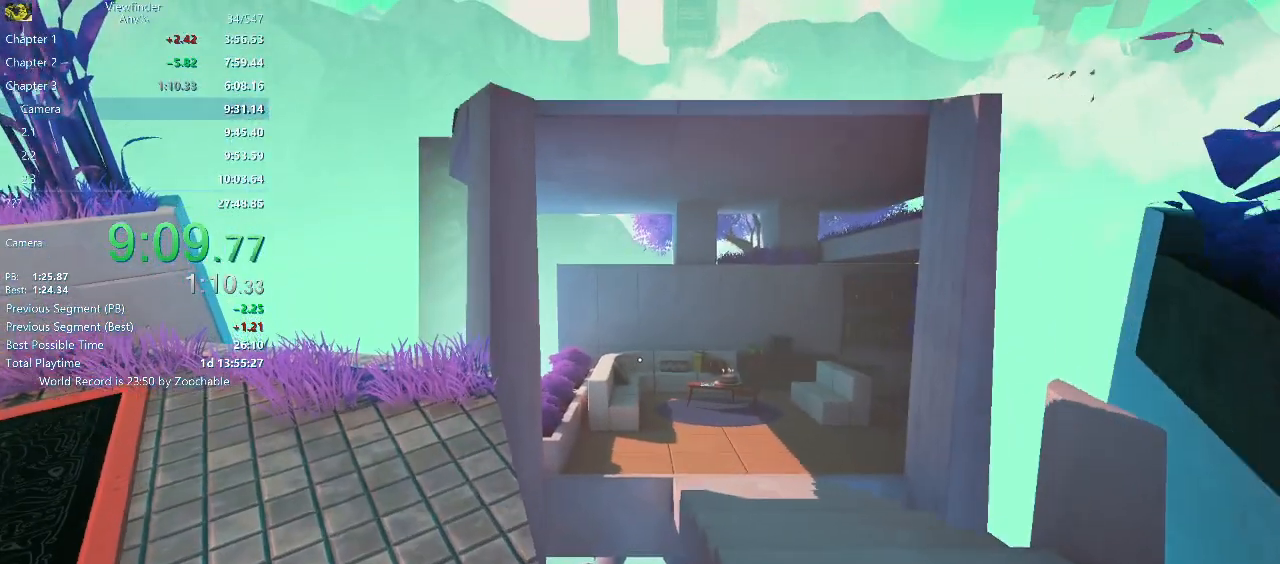
{"keys": ["w"], "mouse": [], "events": [[50, "d", "down"], [133, "space", "down"], [283, "space", "up"], [500, "d", "up"]]}
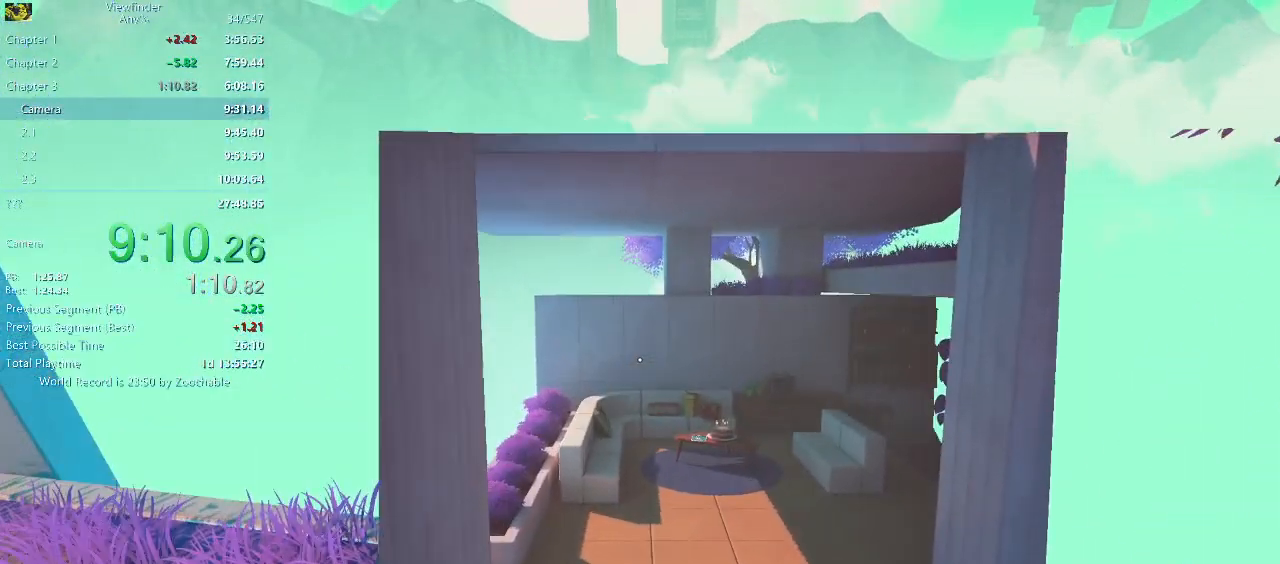
{"keys": ["w"], "mouse": [], "events": []}
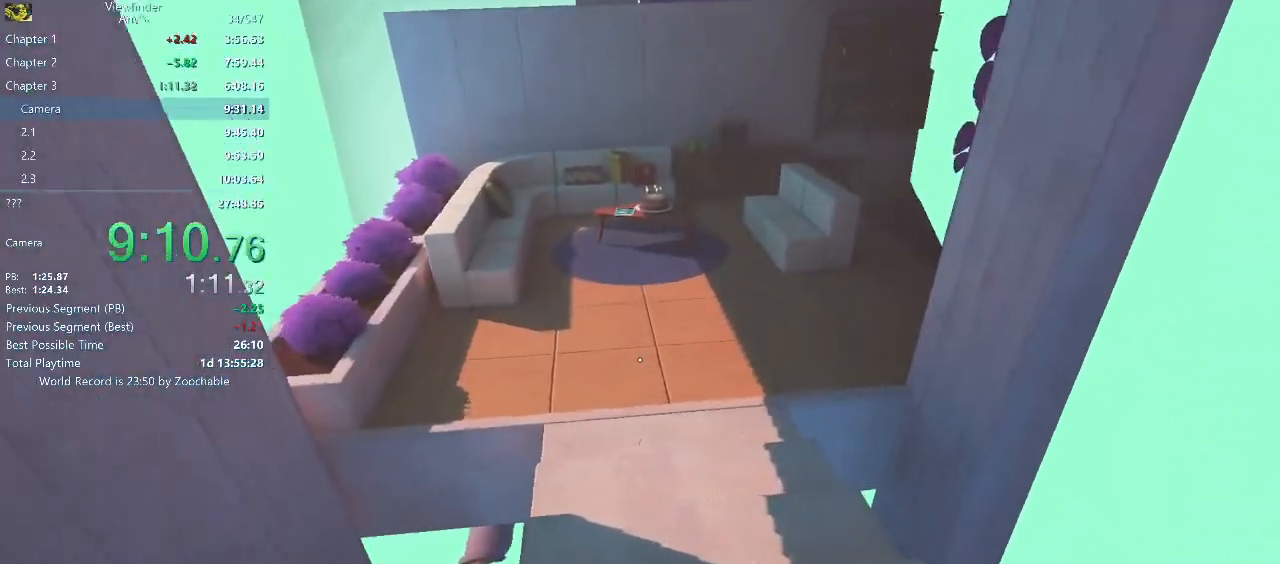
{"keys": ["w"], "mouse": [], "events": [[117, "space", "down"], [200, "space", "up"]]}
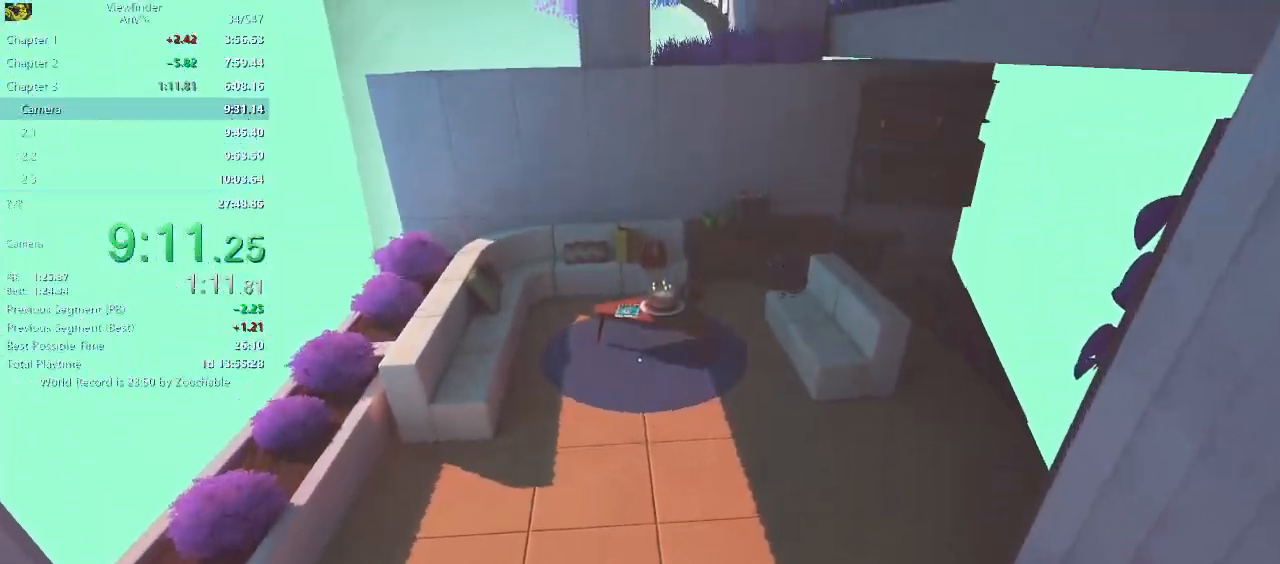
{"keys": ["w"], "mouse": [], "events": []}
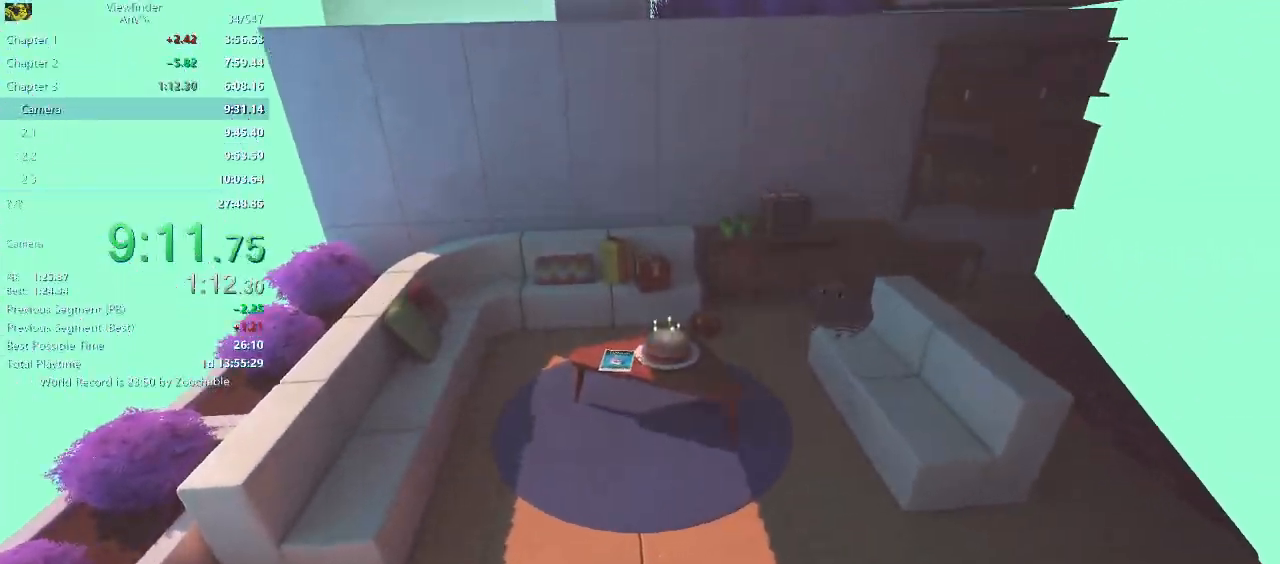
{"keys": ["w"], "mouse": [], "events": []}
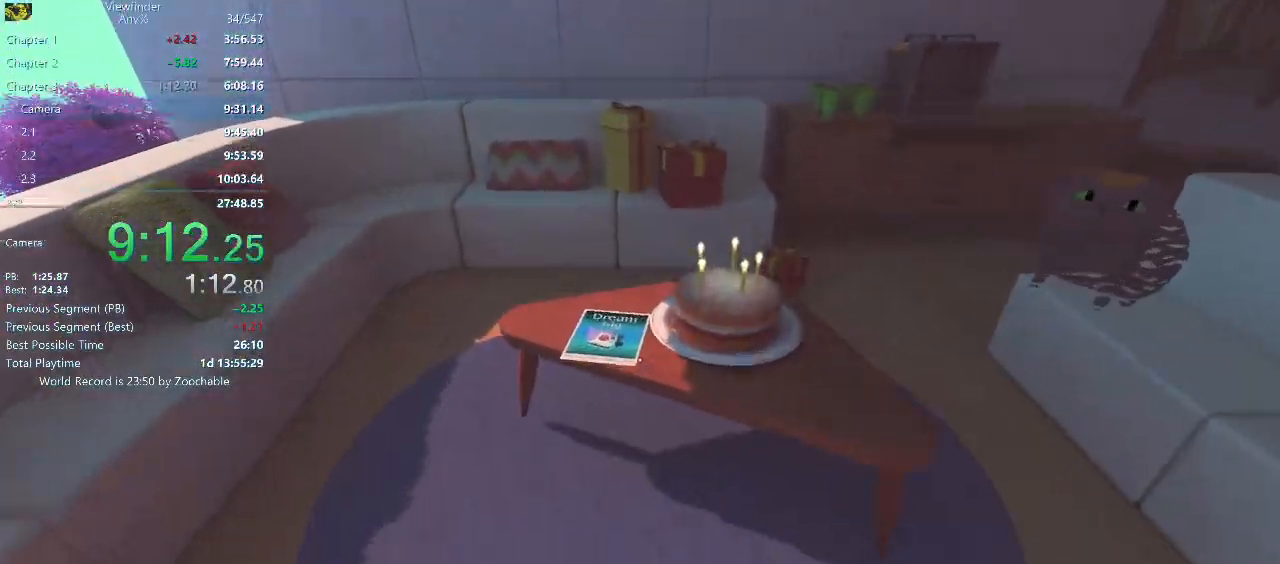
{"keys": [], "mouse": ["right"], "events": [[67, "mouse_middle", "down"], [167, "mouse_middle", "up"], [167, "mouse_right", "down"], [450, "w", "up"]]}
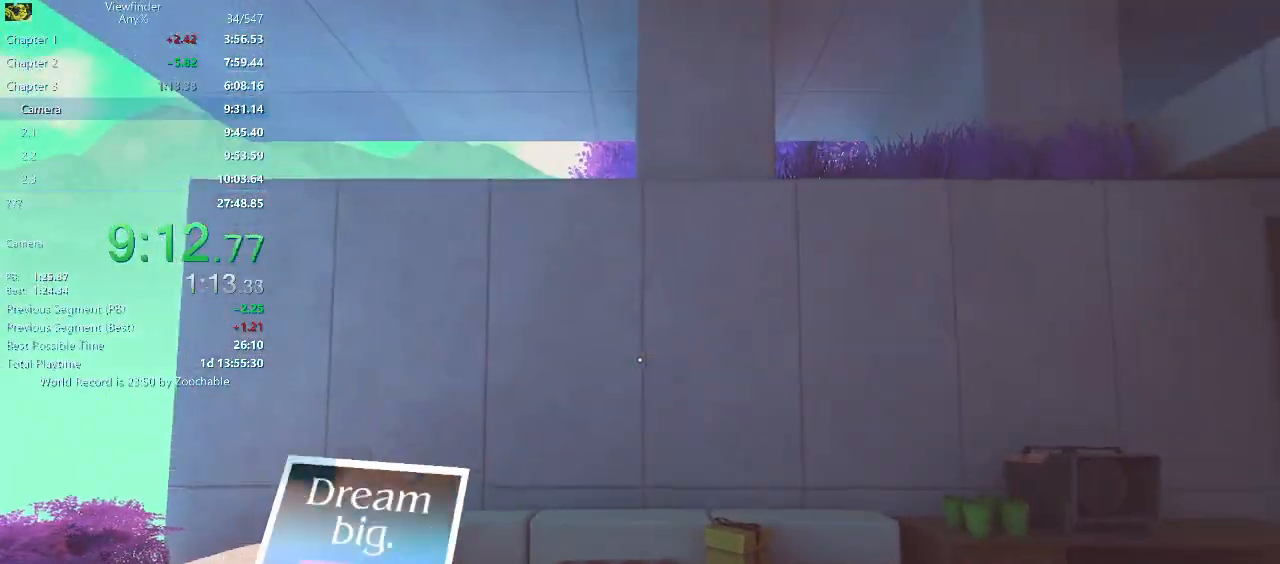
{"keys": ["w"], "mouse": ["left", "right"], "events": [[367, "mouse_left", "down"], [417, "w", "down"]]}
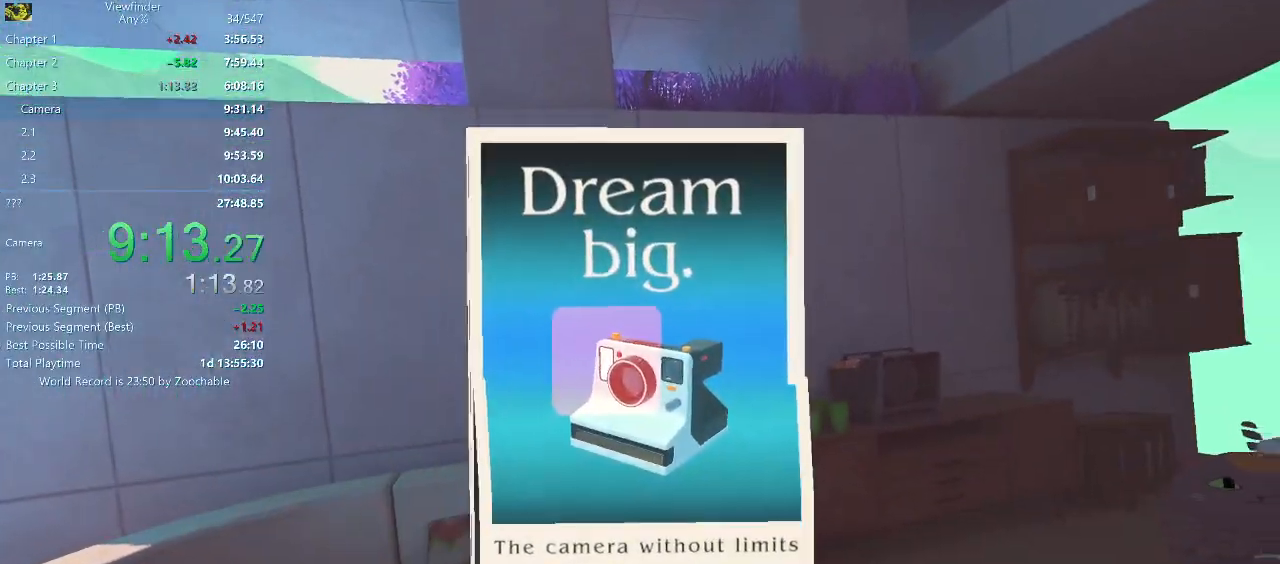
{"keys": [], "mouse": [], "events": [[17, "mouse_left", "up"], [17, "mouse_right", "up"], [200, "e", "down"], [250, "w", "up"], [283, "e", "up"]]}
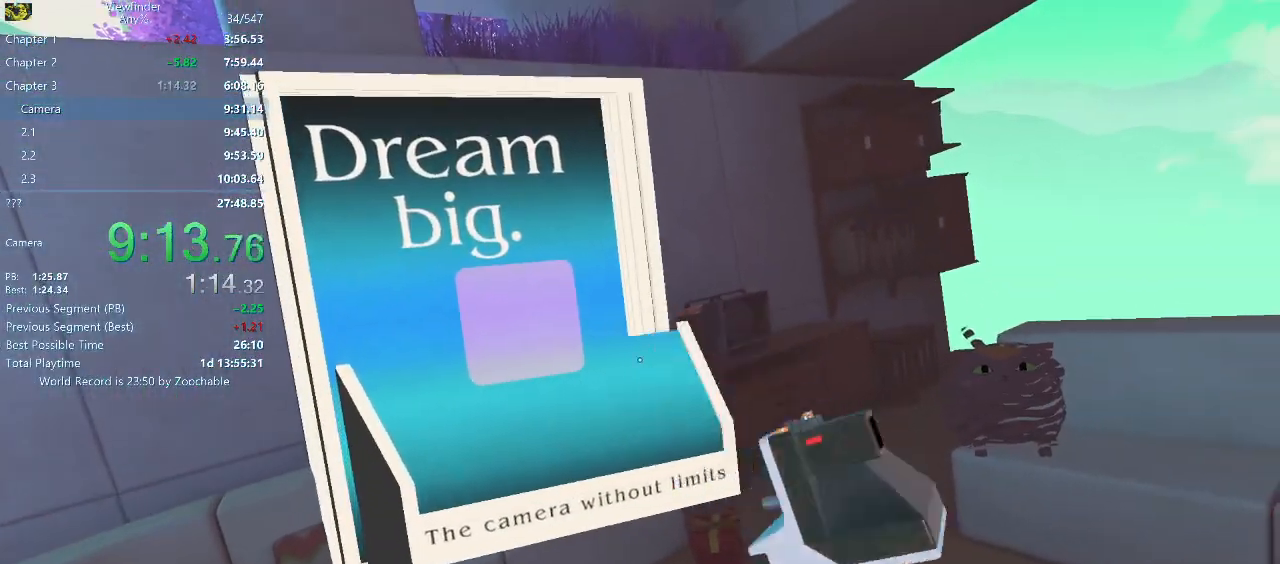
{"keys": ["w"], "mouse": ["right"], "events": [[17, "r", "down"], [67, "r", "up"], [167, "r", "down"], [217, "r", "up"], [300, "mouse_right", "down"], [483, "w", "down"]]}
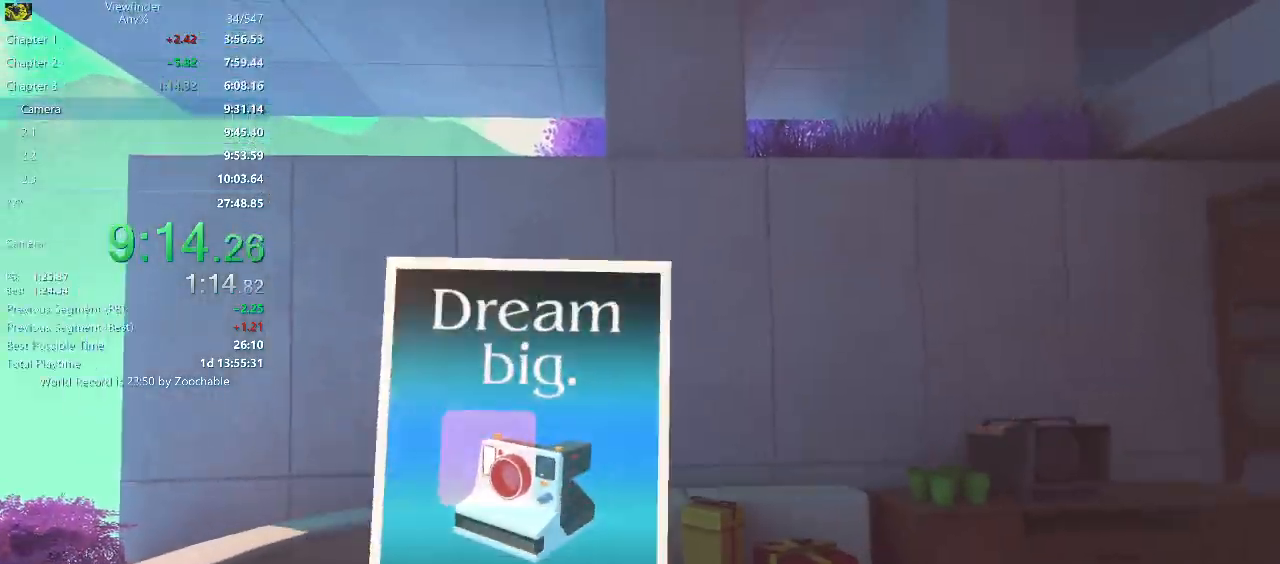
{"keys": ["a", "w"], "mouse": [], "events": [[183, "mouse_left", "down"], [367, "a", "down"], [367, "mouse_left", "up"], [417, "mouse_right", "up"]]}
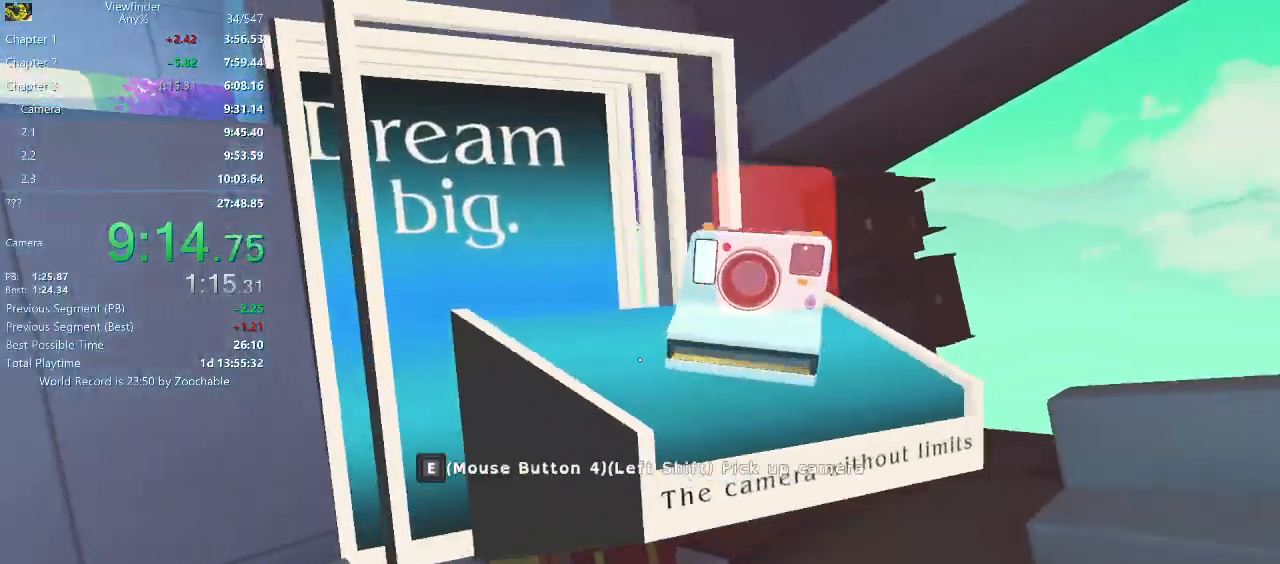
{"keys": ["w"], "mouse": [], "events": [[100, "a", "up"], [100, "e", "down"], [150, "e", "up"], [250, "d", "down"], [433, "d", "up"]]}
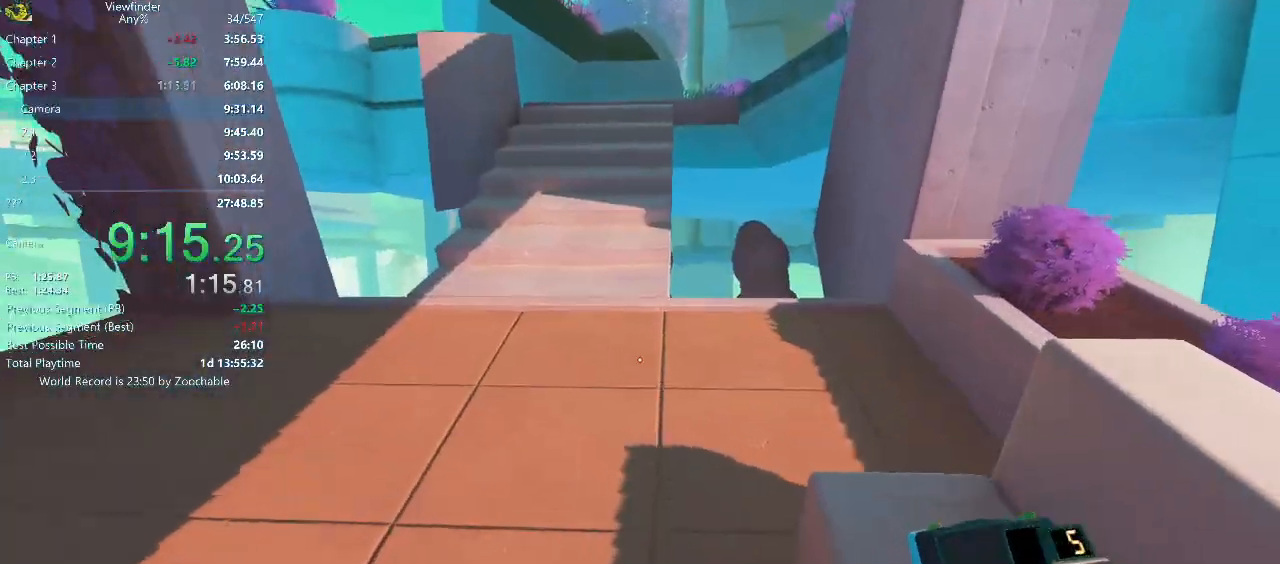
{"keys": ["a", "w"], "mouse": [], "events": [[167, "space", "down"], [250, "space", "up"], [500, "a", "down"]]}
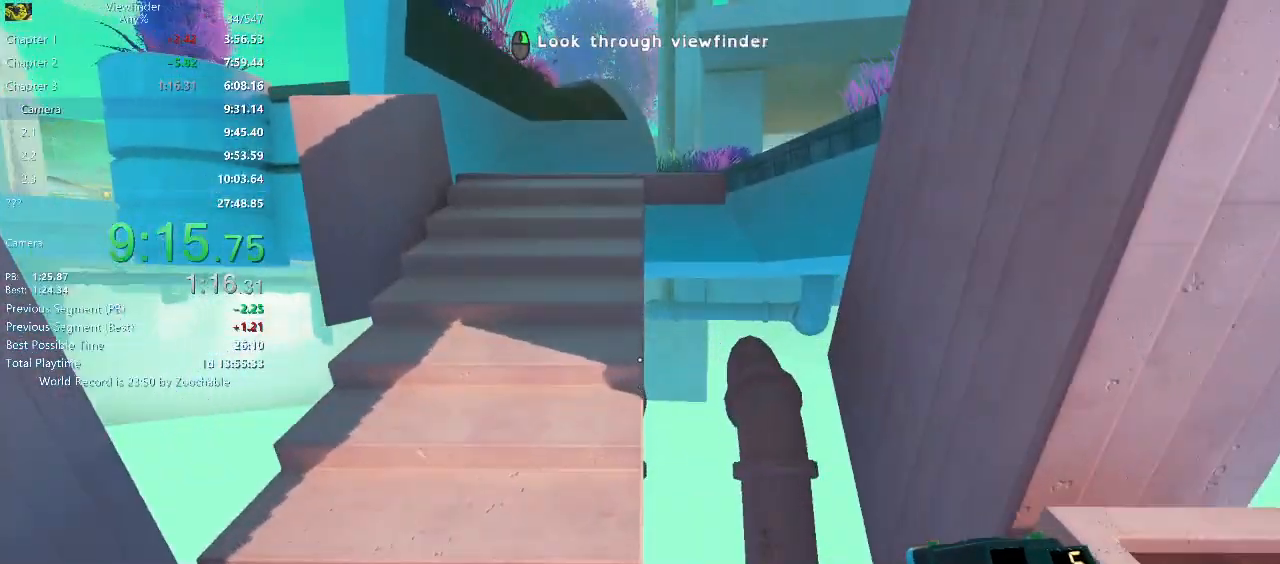
{"keys": ["a", "w"], "mouse": ["right"], "events": [[217, "space", "down"], [267, "space", "up"], [333, "mouse_right", "down"], [383, "space", "down"], [417, "space", "up"]]}
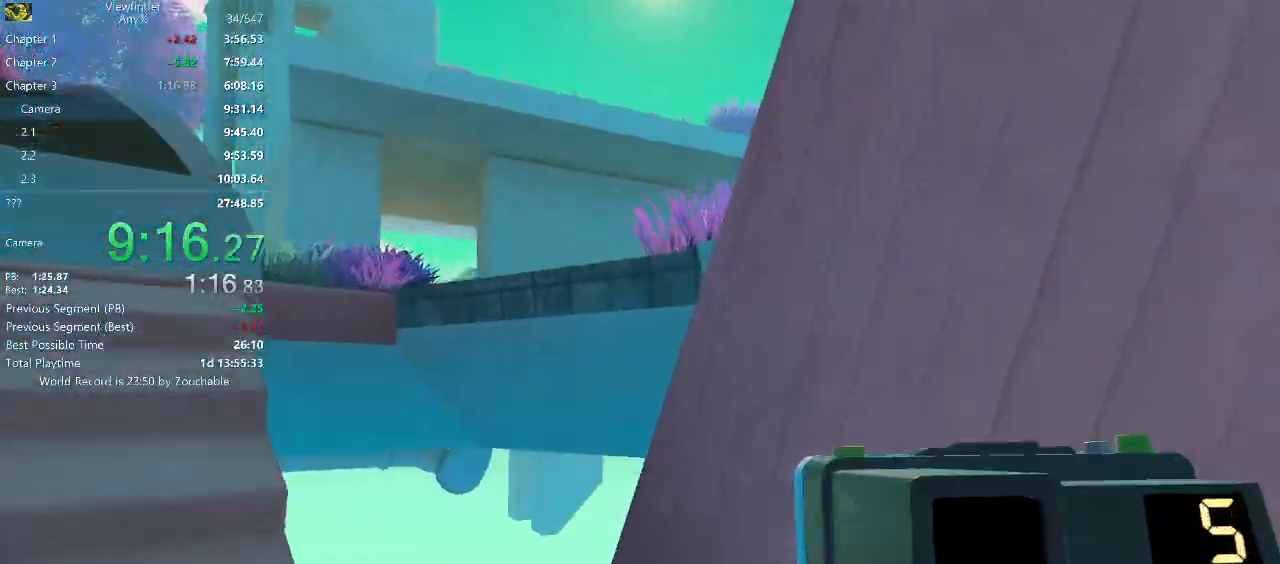
{"keys": ["a", "space", "w"], "mouse": ["right"], "events": [[50, "space", "down"], [100, "space", "up"], [200, "space", "down"], [250, "space", "up"], [333, "space", "down"], [383, "space", "up"], [467, "space", "down"]]}
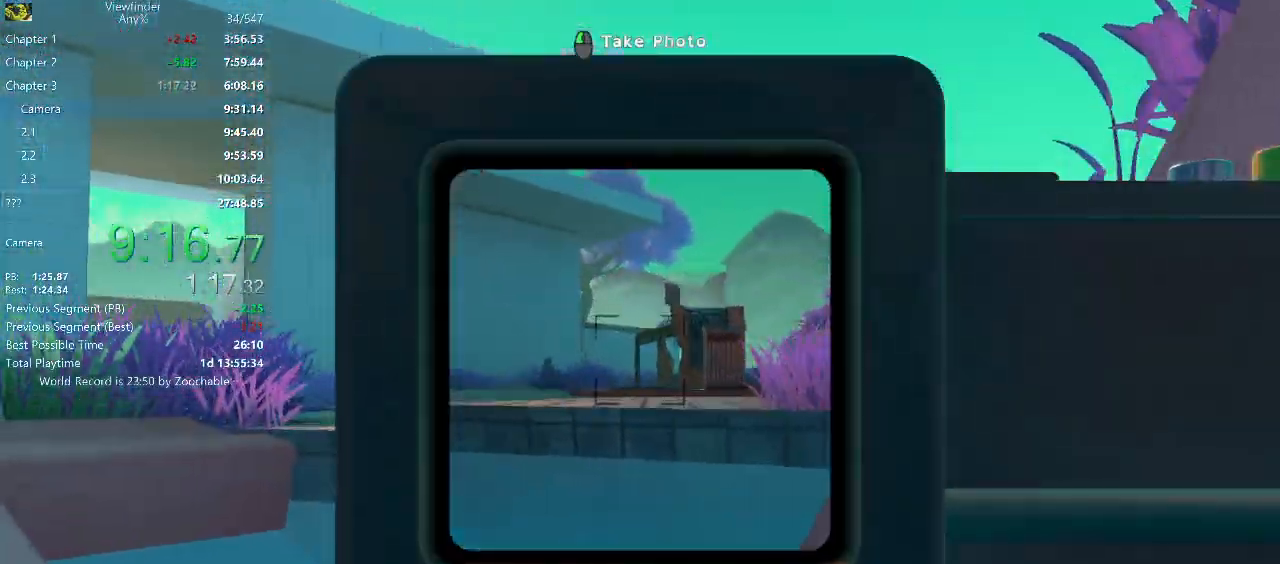
{"keys": ["a", "w"], "mouse": [], "events": [[17, "space", "up"], [167, "space", "down"], [217, "space", "up"], [267, "mouse_left", "down"], [267, "space", "down"], [300, "space", "up"], [350, "mouse_left", "up"], [350, "mouse_right", "up"], [400, "space", "down"], [450, "space", "up"]]}
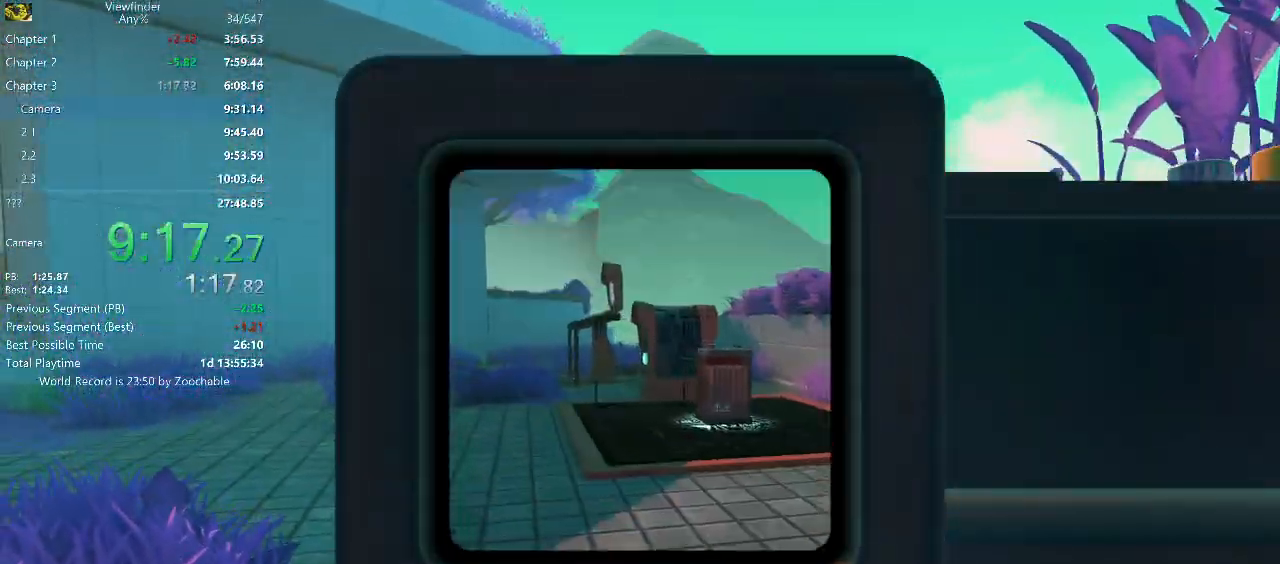
{"keys": ["a", "w"], "mouse": [], "events": [[33, "space", "down"], [83, "space", "up"], [183, "space", "down"], [217, "space", "up"], [317, "space", "down"], [417, "space", "up"]]}
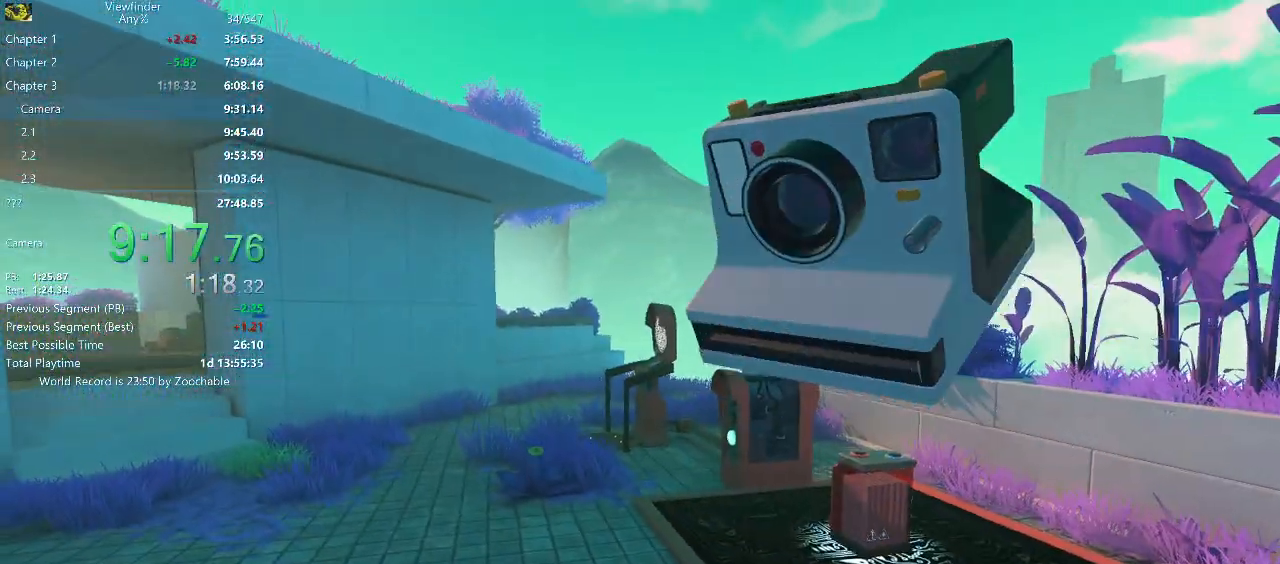
{"keys": ["a", "w"], "mouse": [], "events": [[17, "space", "down"], [33, "space", "up"], [150, "space", "down"], [250, "space", "up"], [333, "space", "down"], [383, "space", "up"]]}
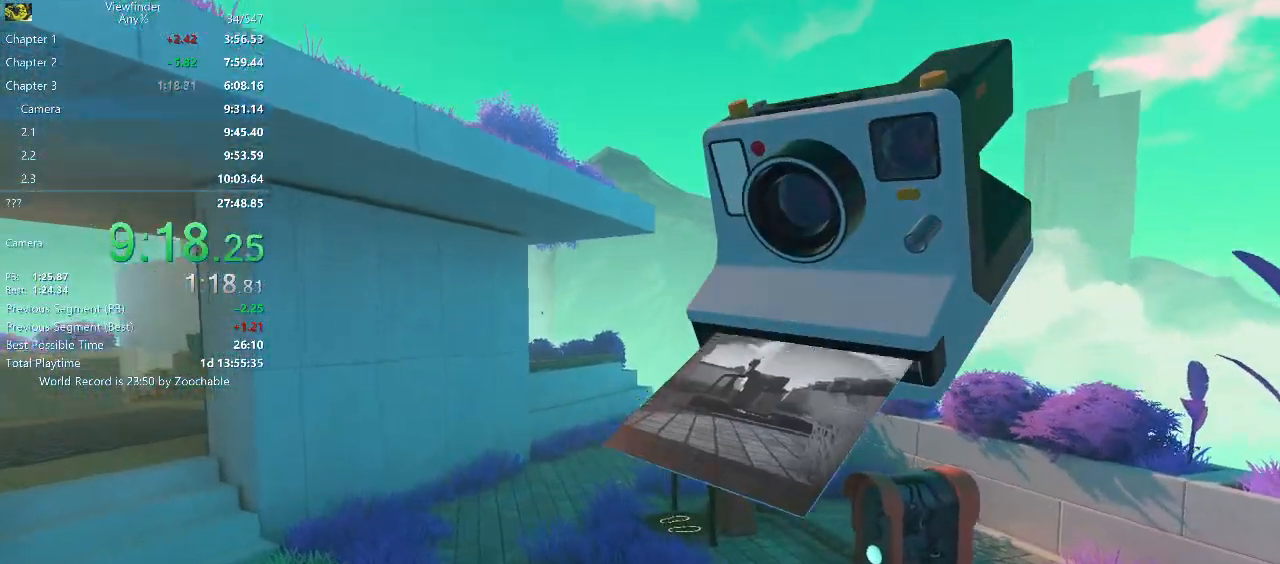
{"keys": ["a"], "mouse": ["right"], "events": [[17, "space", "down"], [67, "space", "up"], [117, "mouse_right", "down"], [167, "w", "up"], [450, "space", "down"], [483, "space", "up"]]}
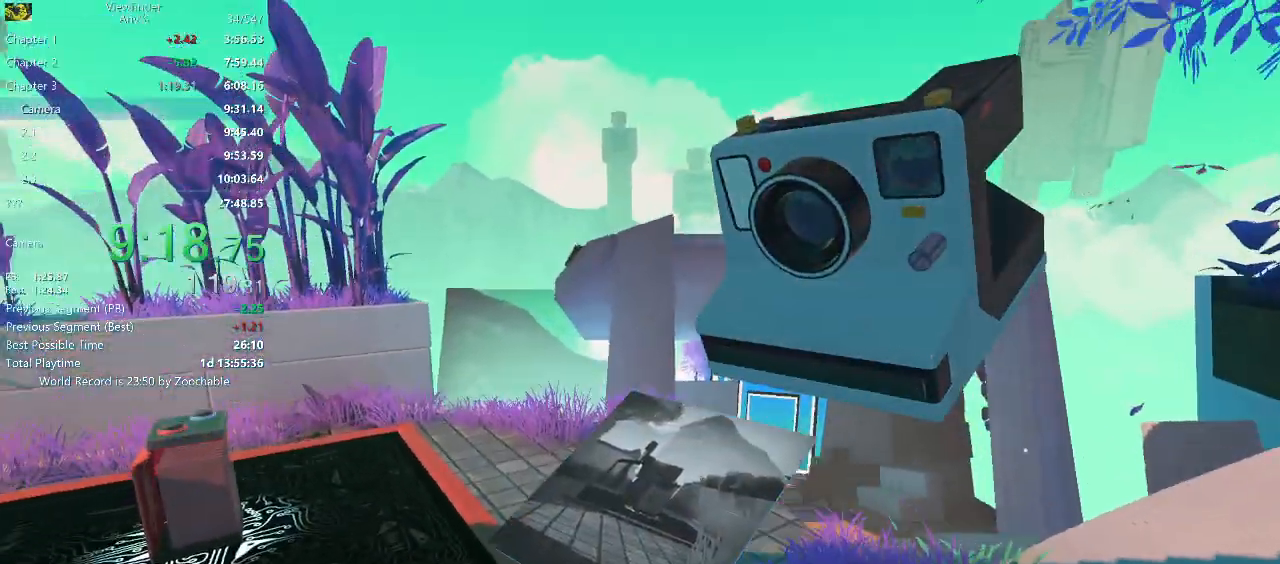
{"keys": ["s"], "mouse": ["right"], "events": [[133, "s", "down"], [467, "a", "up"]]}
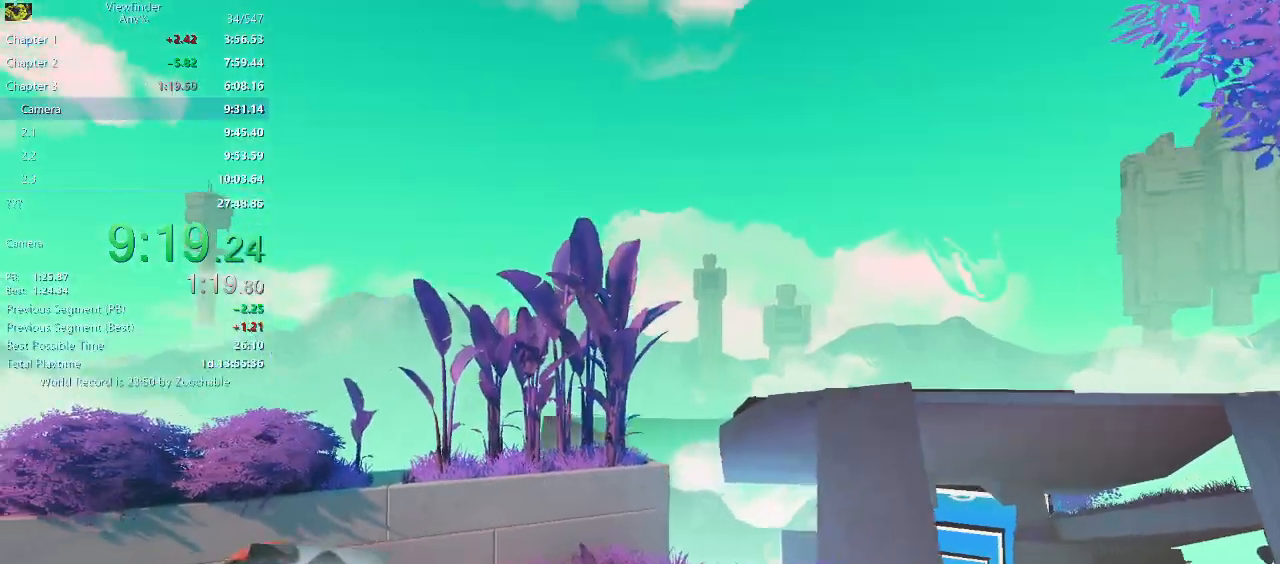
{"keys": ["s"], "mouse": ["right"], "events": [[333, "mouse_wheel_down", "down"], [483, "mouse_wheel_down", "up"]]}
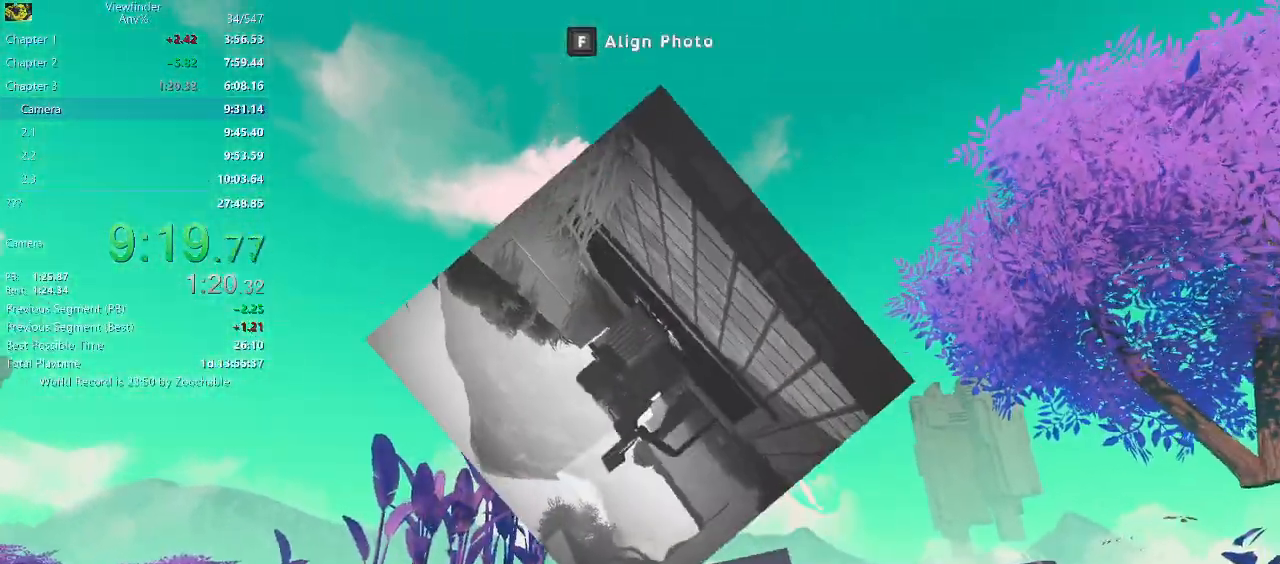
{"keys": [], "mouse": ["right"], "events": [[67, "mouse_left", "down"], [167, "mouse_left", "up"], [217, "mouse_right", "up"], [300, "s", "up"], [333, "mouse_right", "down"]]}
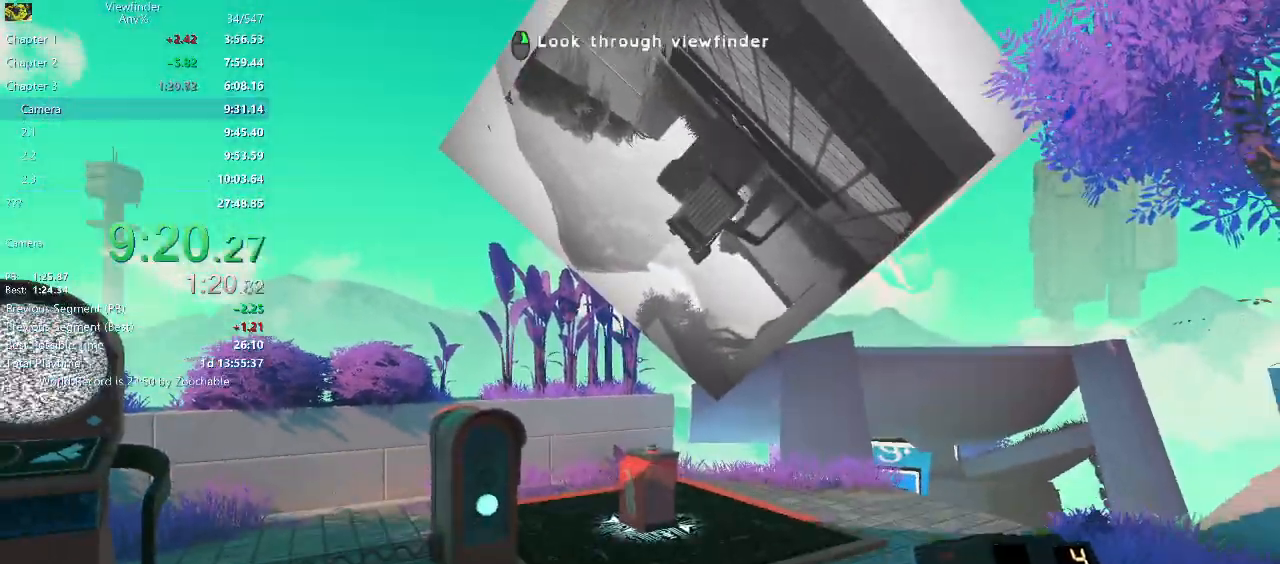
{"keys": [], "mouse": ["left", "right"], "events": [[183, "mouse_right", "up"], [267, "mouse_right", "down"], [500, "mouse_left", "down"]]}
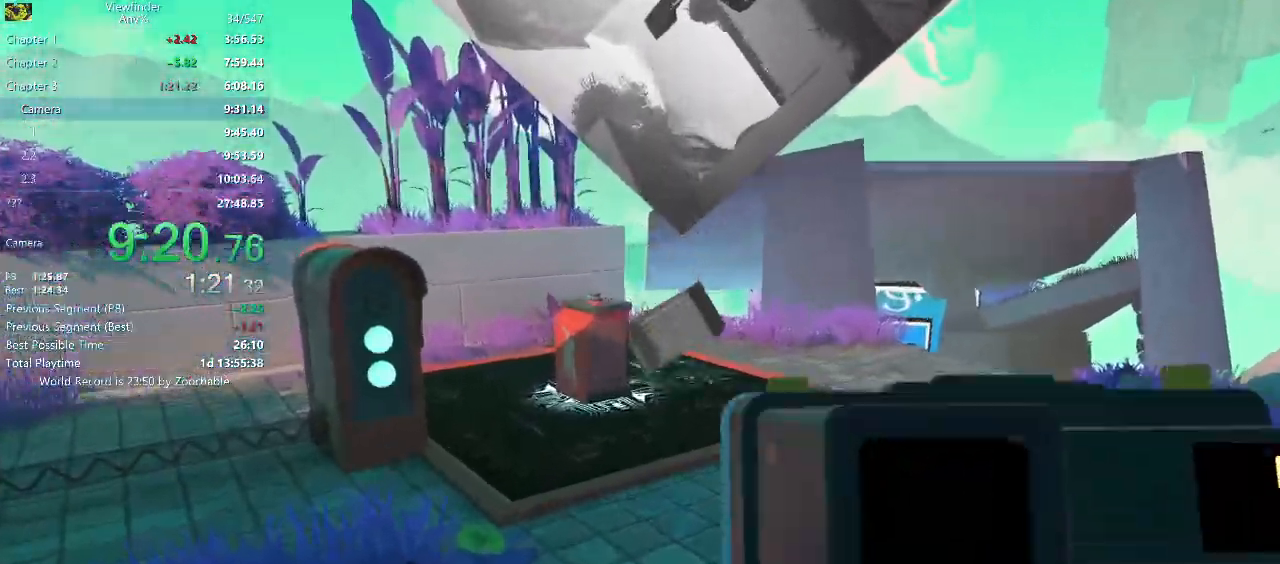
{"keys": ["a", "w"], "mouse": [], "events": [[50, "a", "down"], [100, "mouse_left", "up"], [150, "mouse_left", "down"], [200, "mouse_left", "up"], [250, "mouse_left", "down"], [333, "mouse_left", "up"], [333, "mouse_right", "up"], [383, "w", "down"]]}
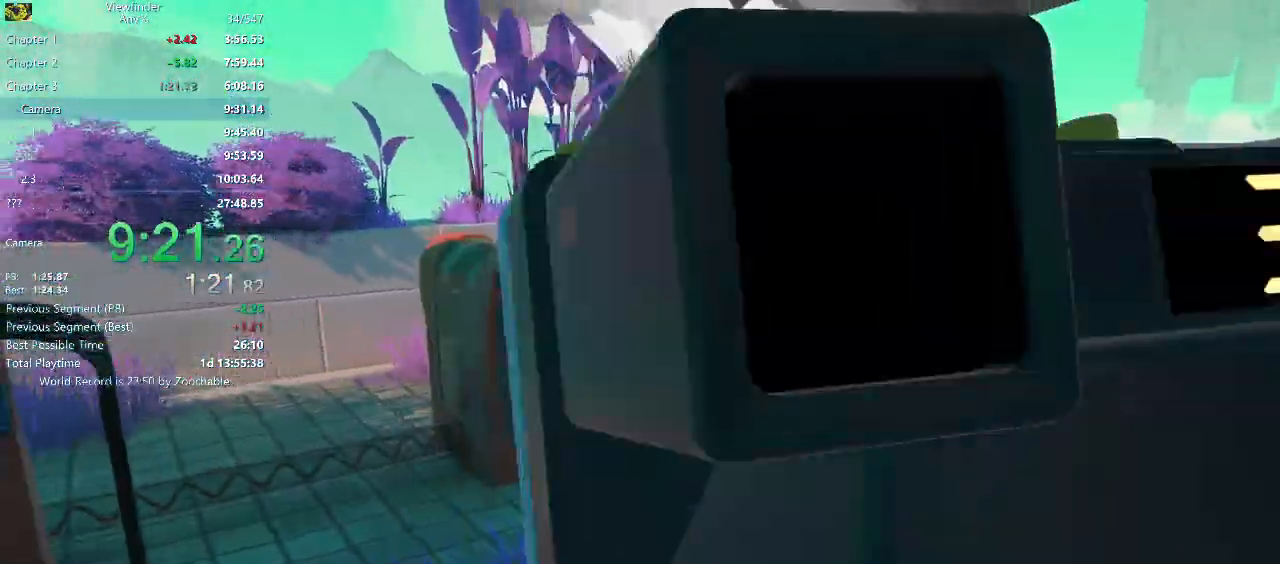
{"keys": ["a", "w"], "mouse": [], "events": []}
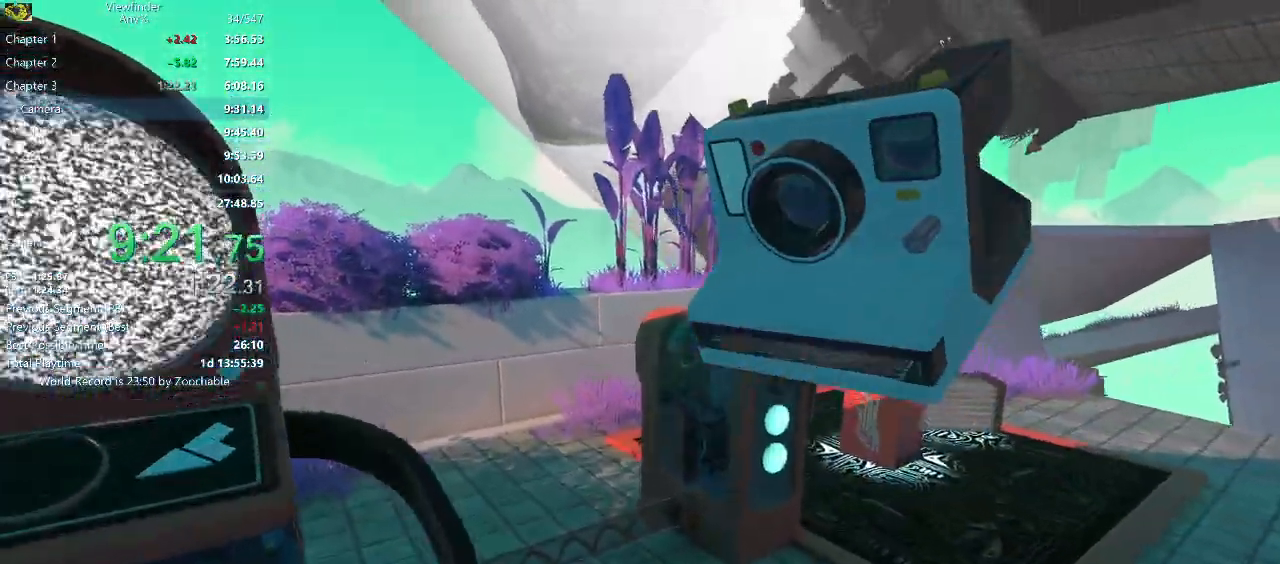
{"keys": [], "mouse": ["right"], "events": [[33, "mouse_right", "down"], [83, "w", "up"], [183, "s", "down"], [333, "s", "up"], [367, "a", "up"]]}